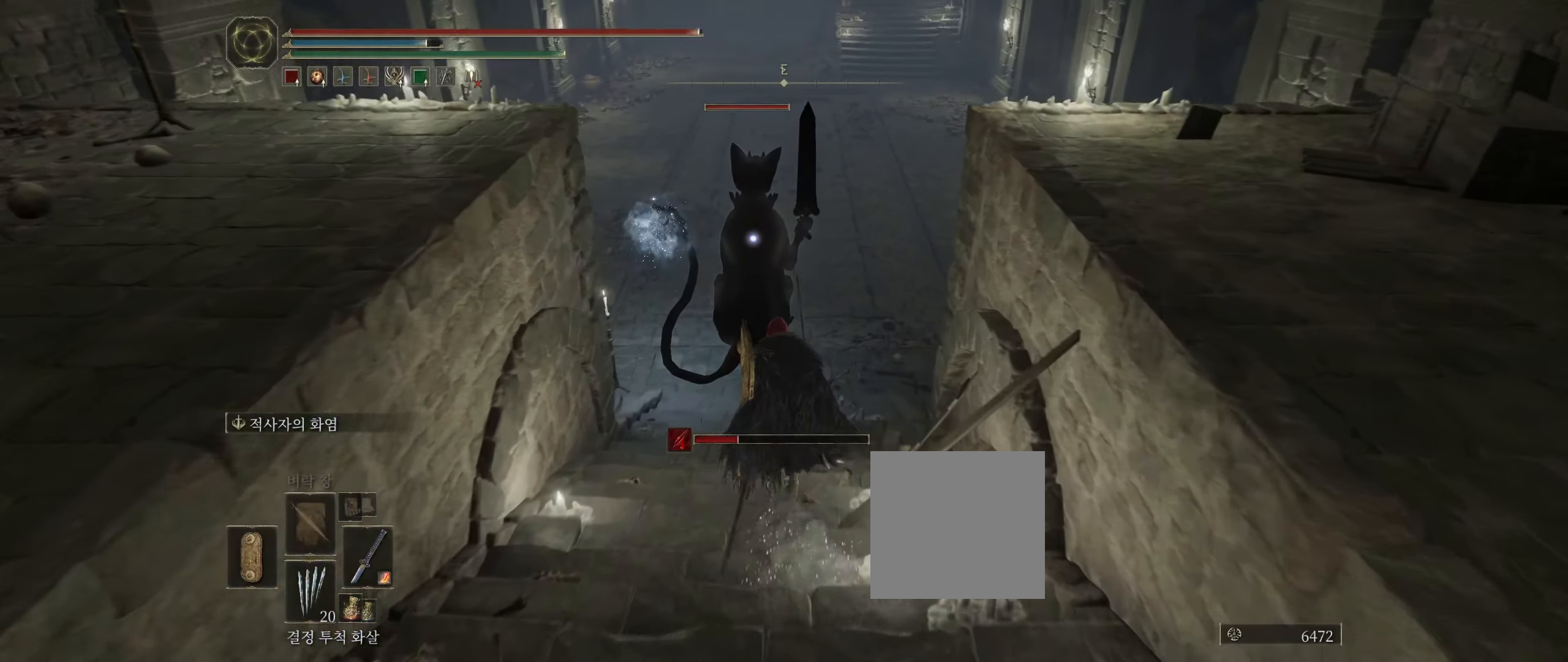
Gameplay with a controller (Xbox layout); each line is a JSON object with the inputs held at the frame after it. "events" lists button and stick changes between this image and that frame as [ms after this image, input, new state], when the widget could be followed in between. Not read: DPAD_DOWN DPAD_LEFT DPAD_RIGHT DPAD_UP L3 R3 other_buttons right_stick.
{"buttons": [], "left_stick": "up", "events": []}
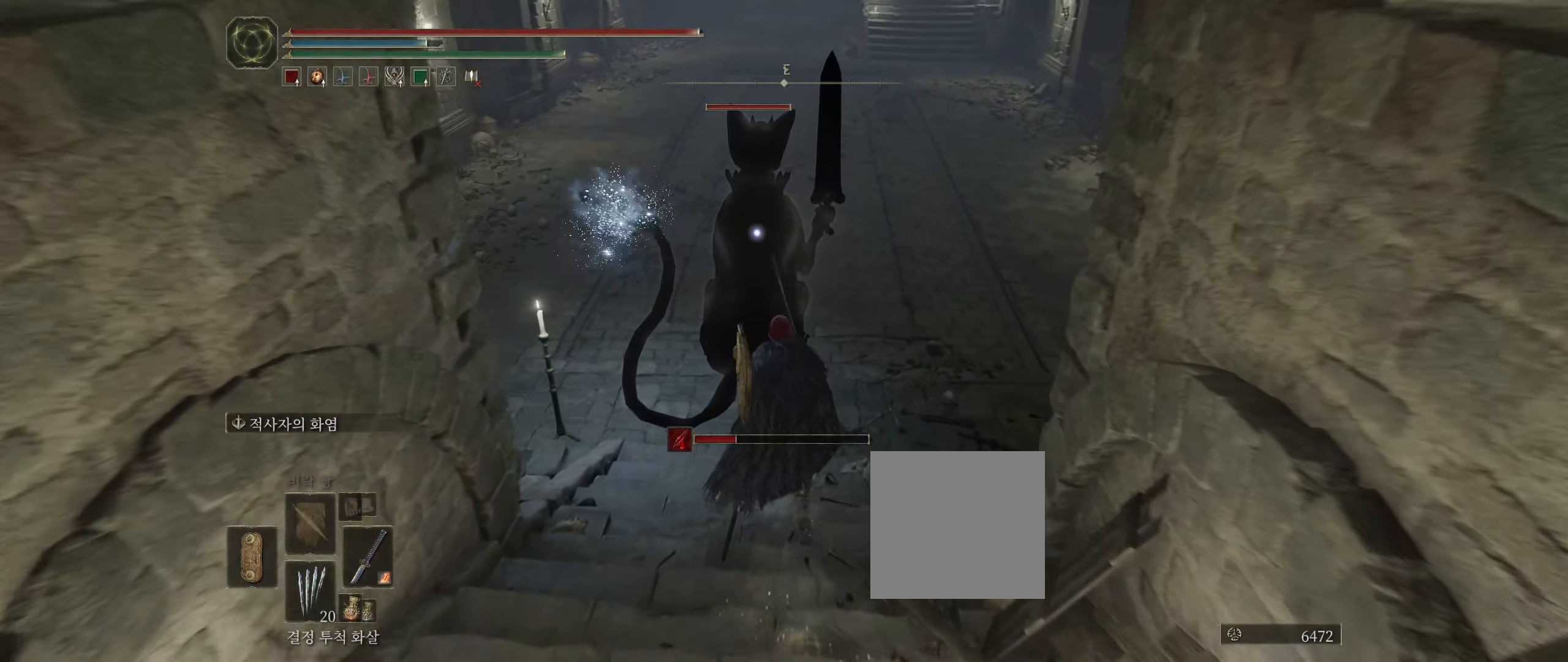
{"buttons": ["R2"], "left_stick": "center", "events": [[300, "R2", "down"], [383, "left_stick", "center"]]}
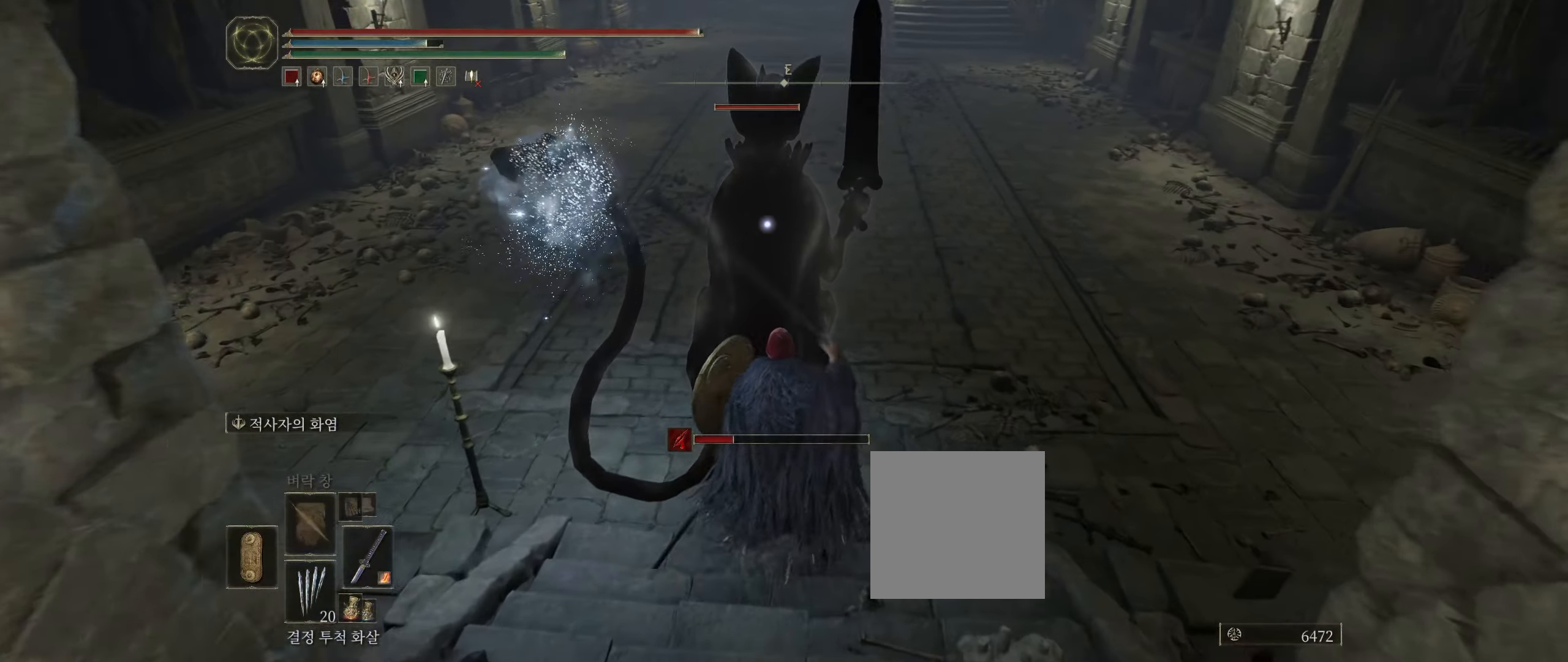
{"buttons": [], "left_stick": "center", "events": [[16, "R2", "up"]]}
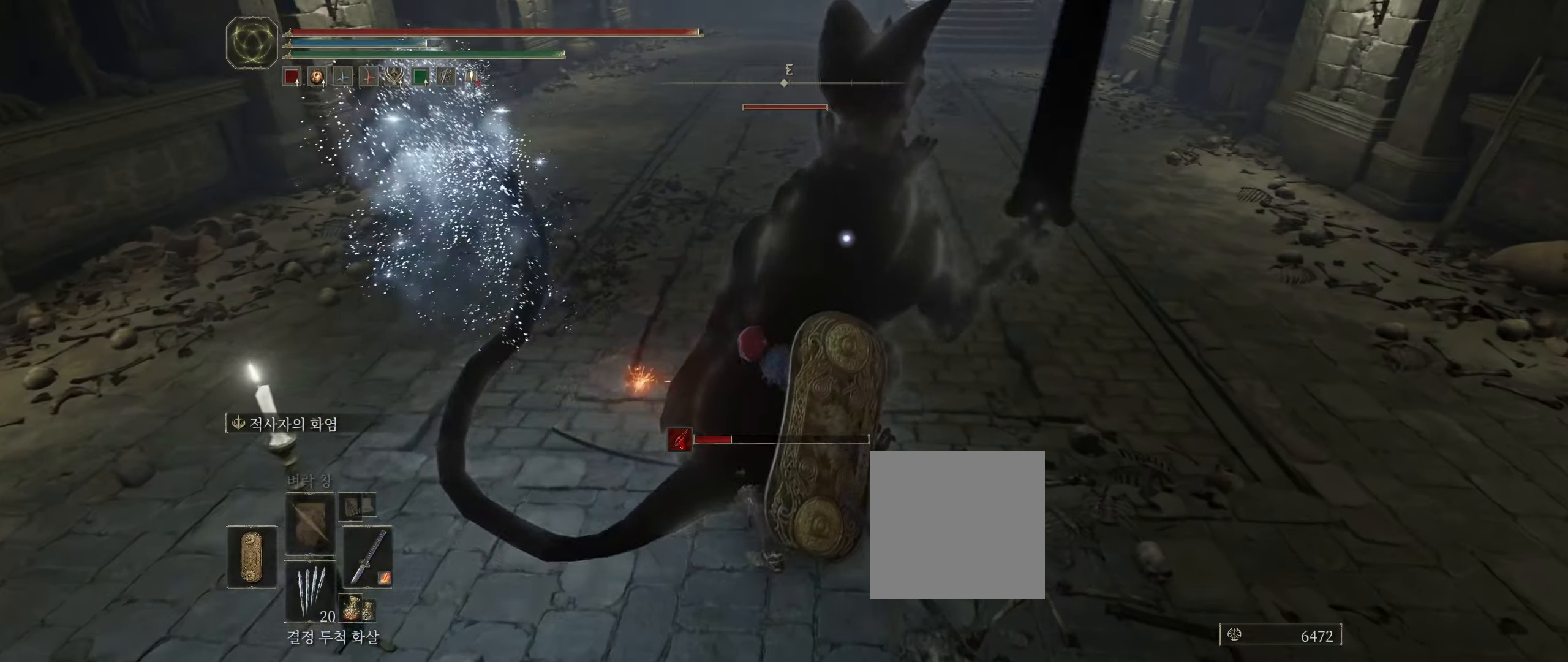
{"buttons": [], "left_stick": "down", "events": [[150, "left_stick", "down"]]}
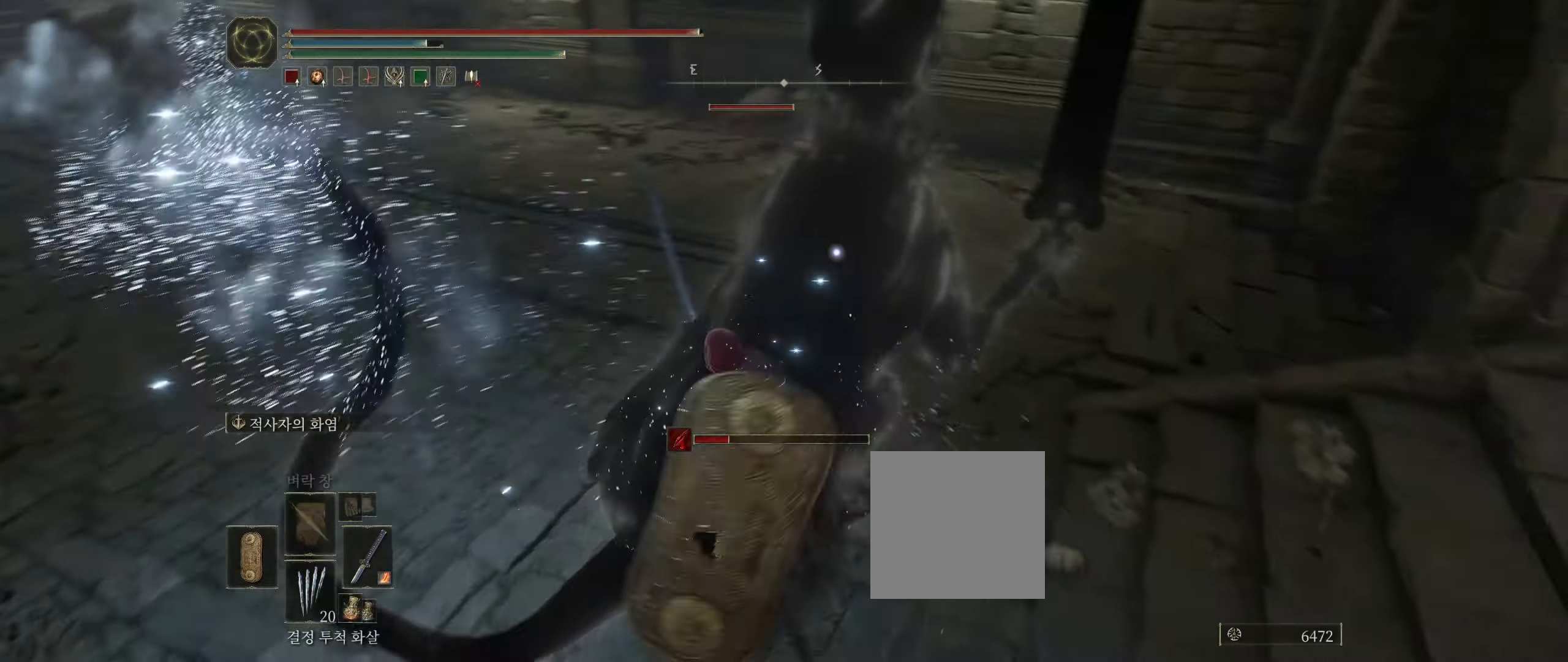
{"buttons": [], "left_stick": "up-right", "events": [[33, "left_stick", "down-right"], [233, "left_stick", "right"], [417, "left_stick", "up-right"]]}
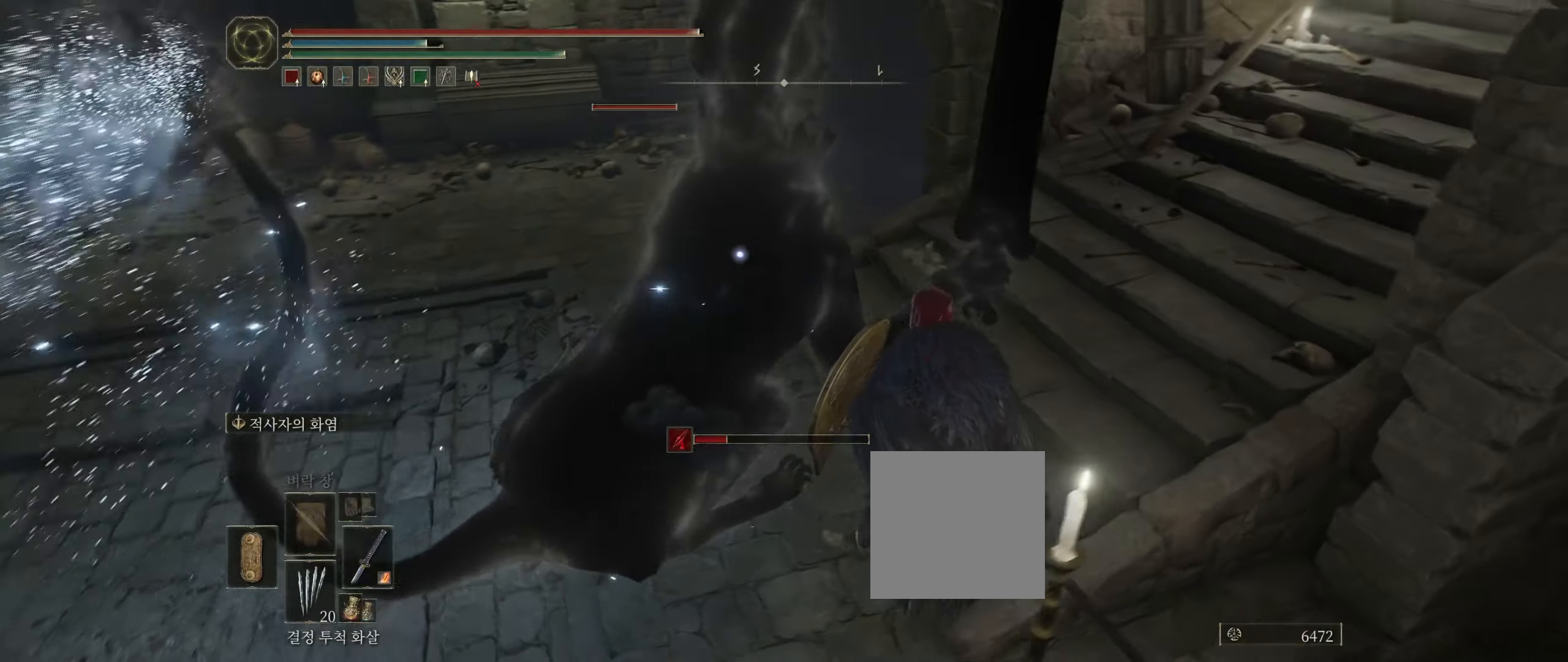
{"buttons": [], "left_stick": "down-right", "events": [[383, "left_stick", "down-right"]]}
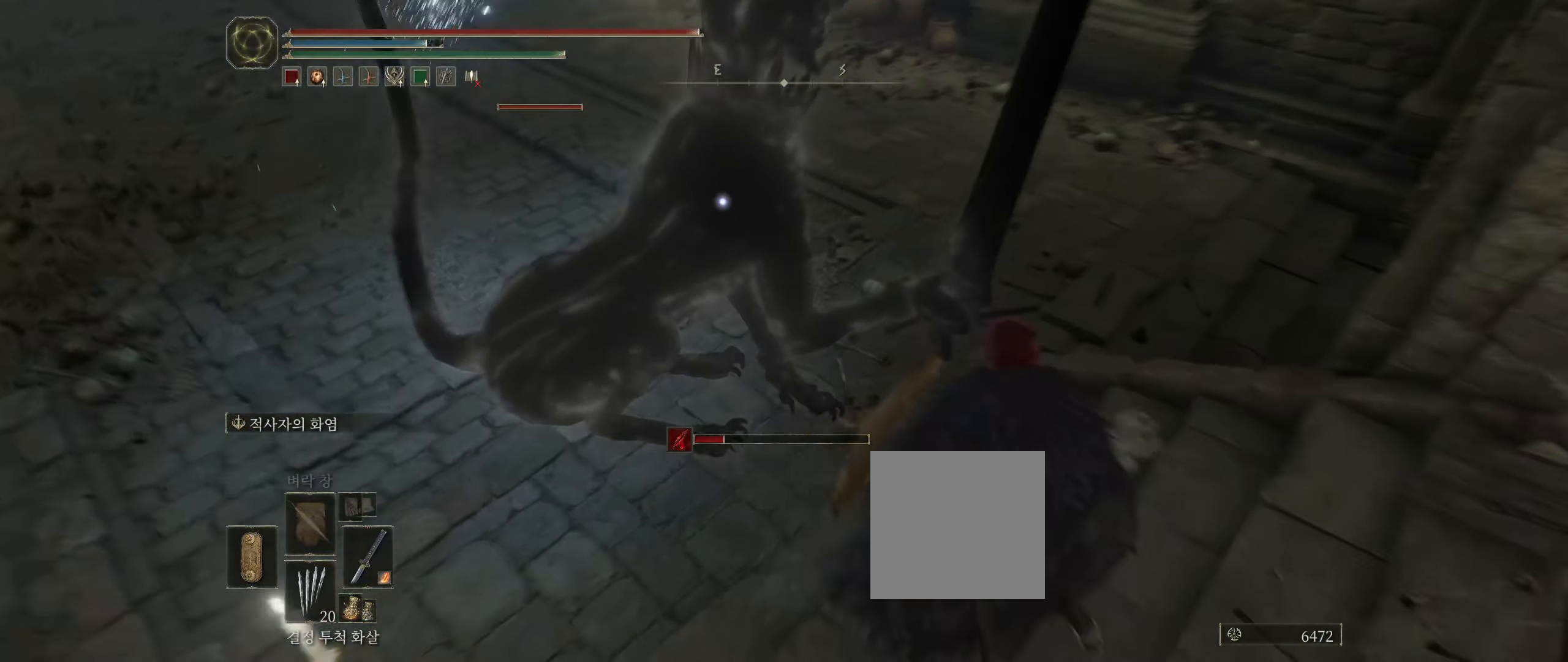
{"buttons": [], "left_stick": "down-right", "events": []}
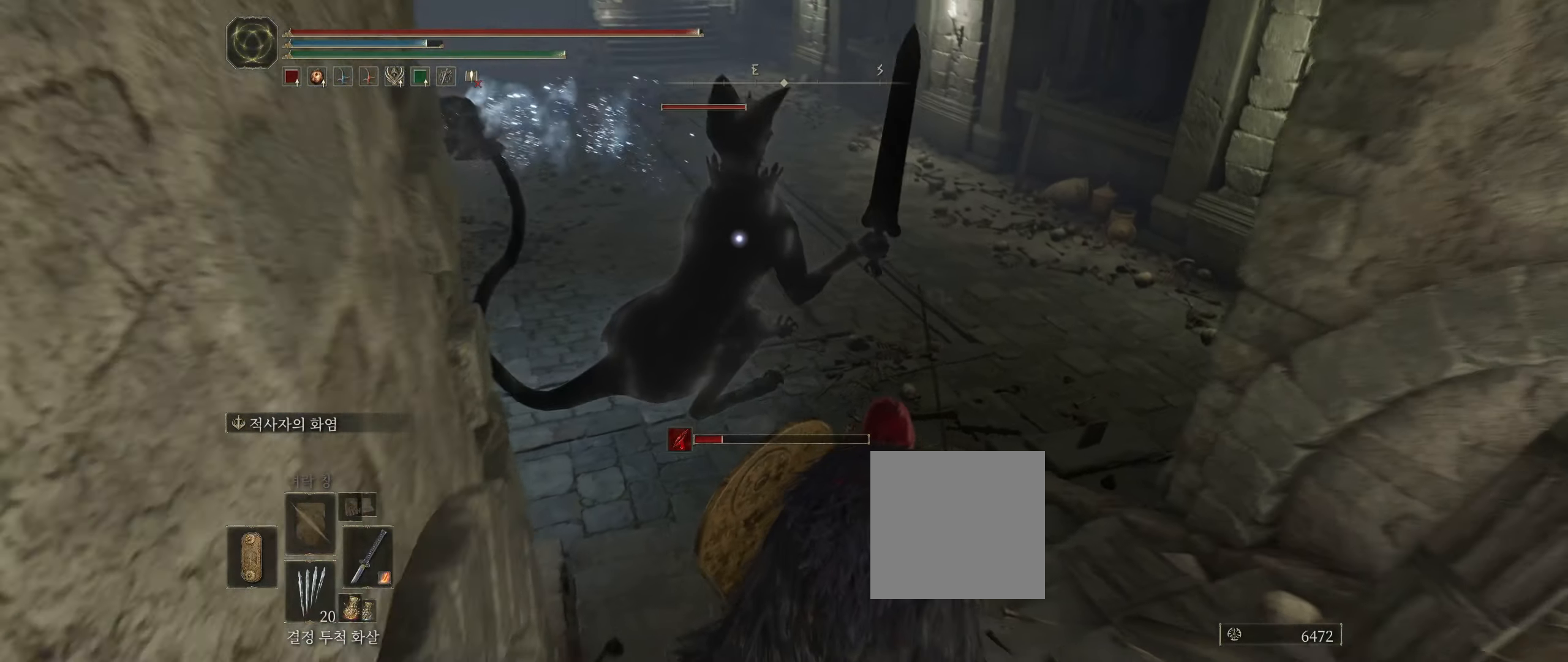
{"buttons": [], "left_stick": "down-right", "events": []}
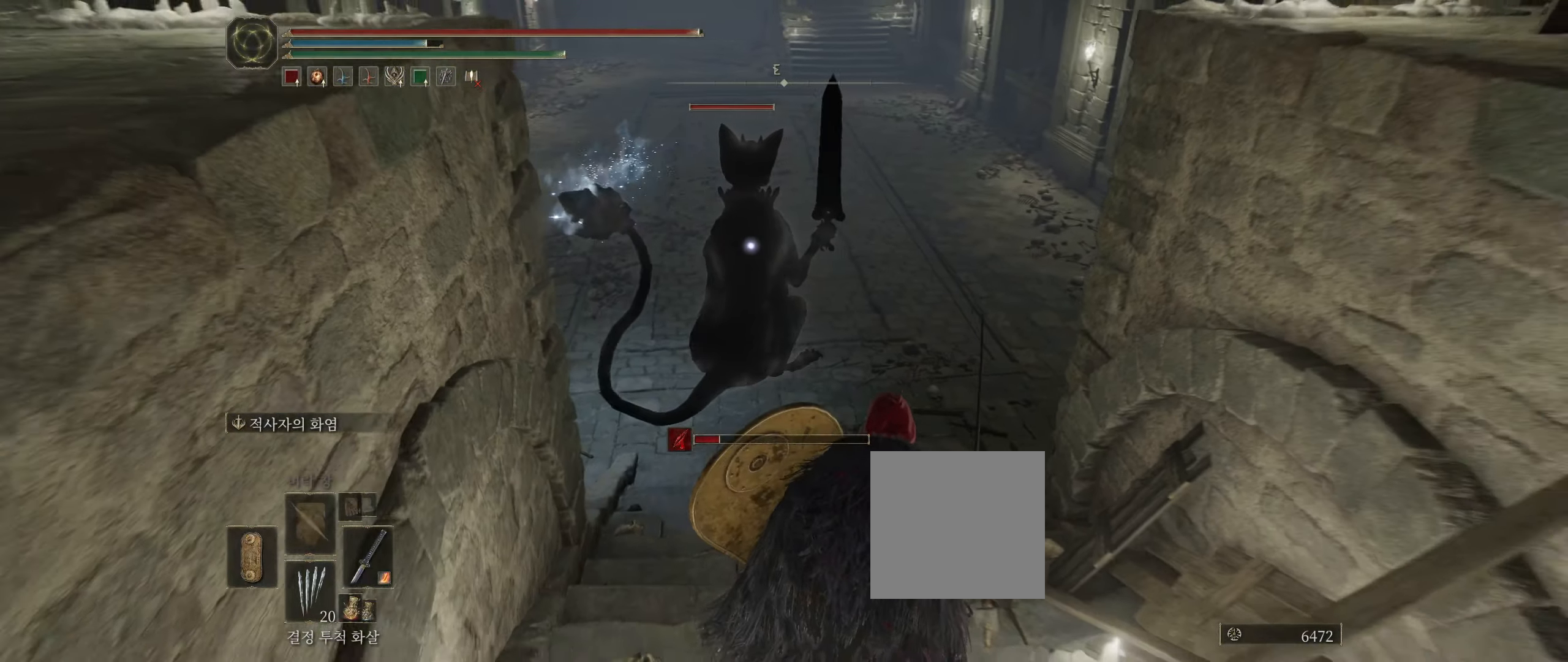
{"buttons": [], "left_stick": "down", "events": [[183, "left_stick", "down"]]}
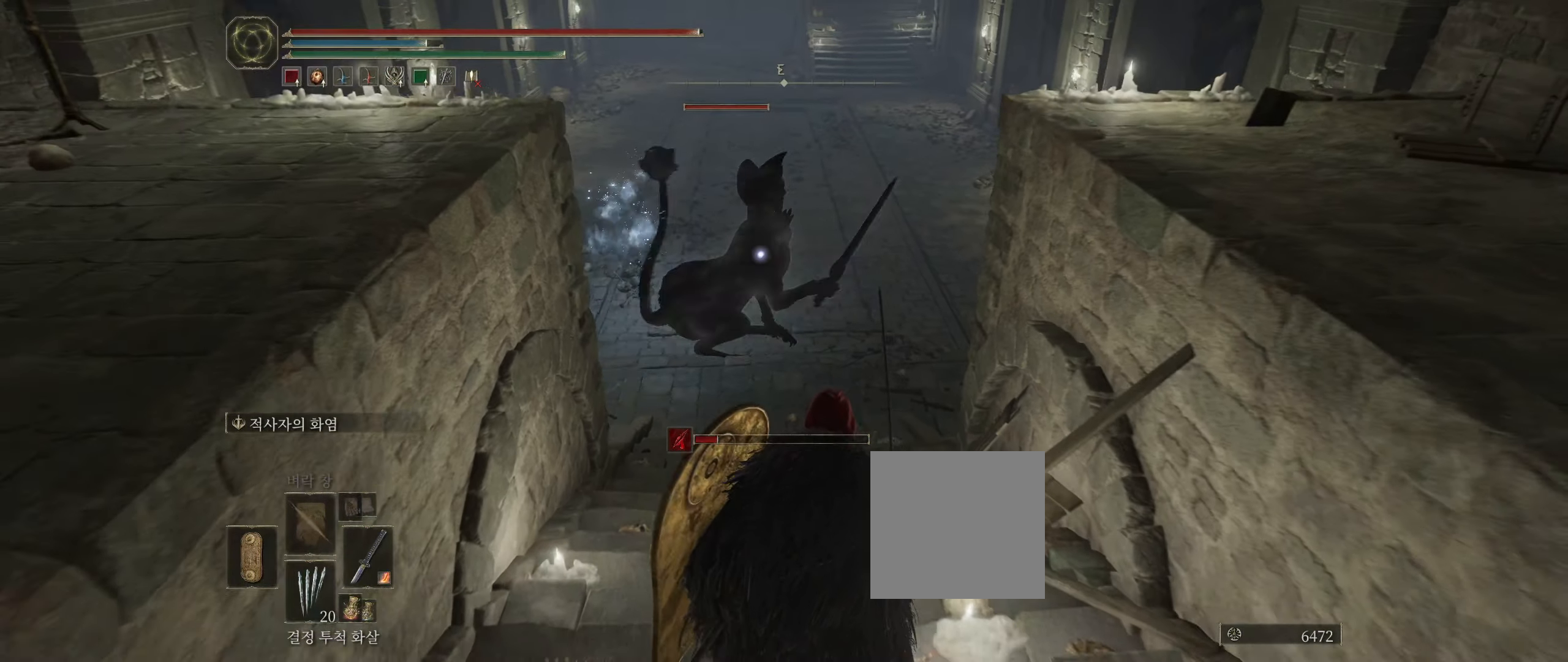
{"buttons": [], "left_stick": "down", "events": []}
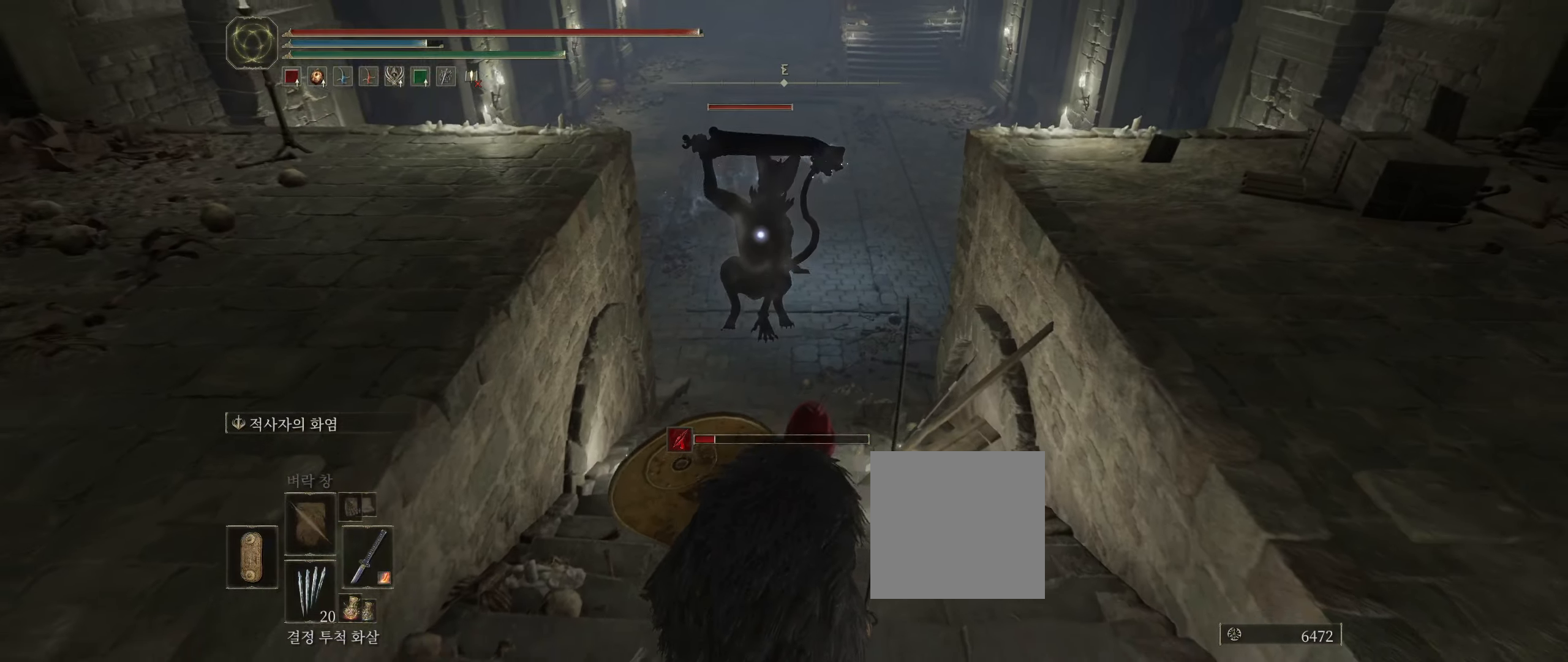
{"buttons": [], "left_stick": "down", "events": []}
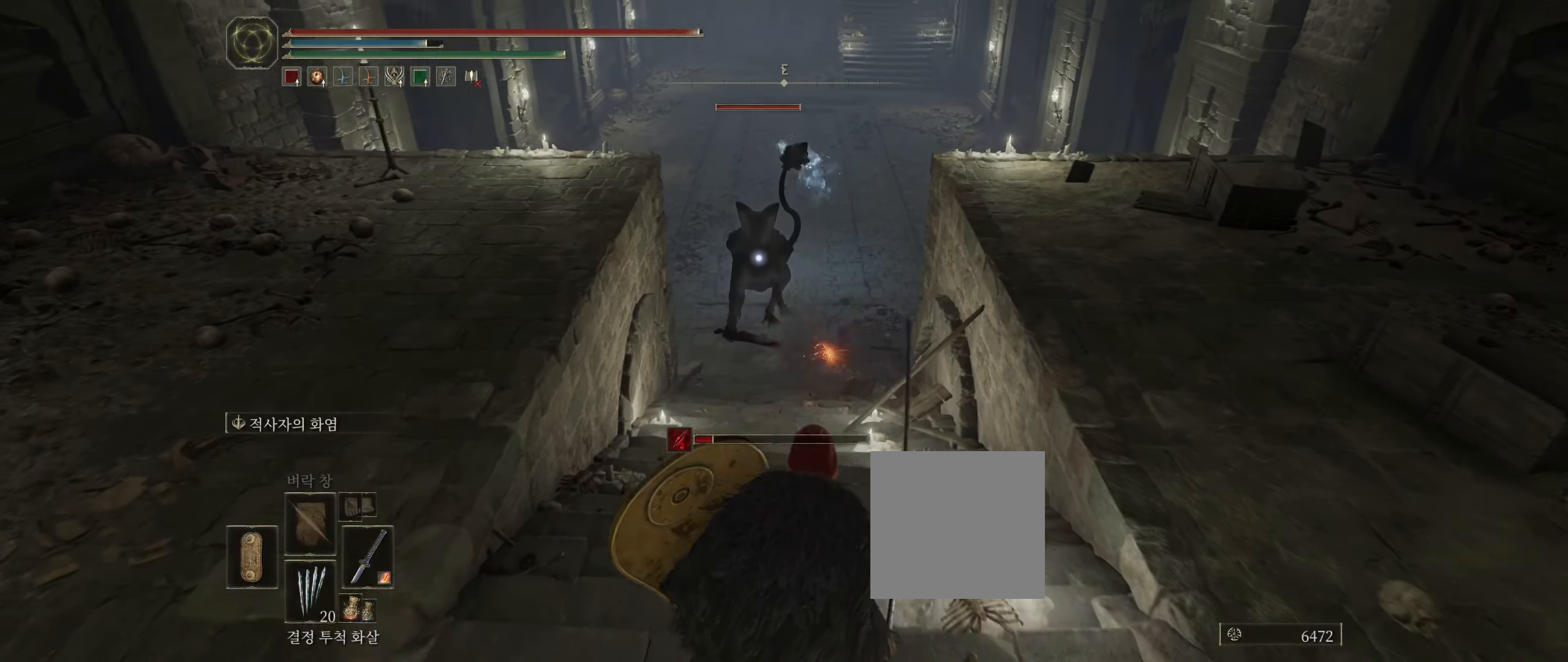
{"buttons": [], "left_stick": "center", "events": [[150, "left_stick", "center"]]}
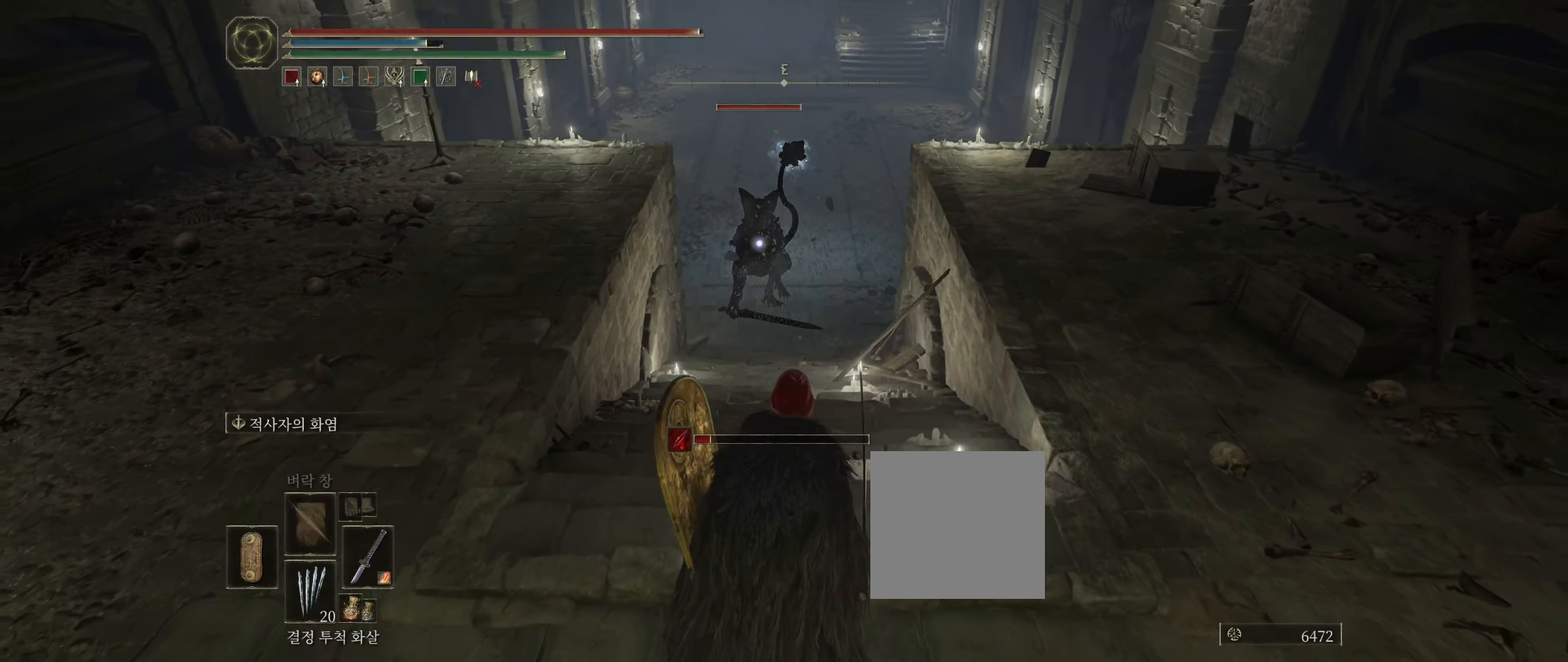
{"buttons": [], "left_stick": "down", "events": [[367, "left_stick", "down"]]}
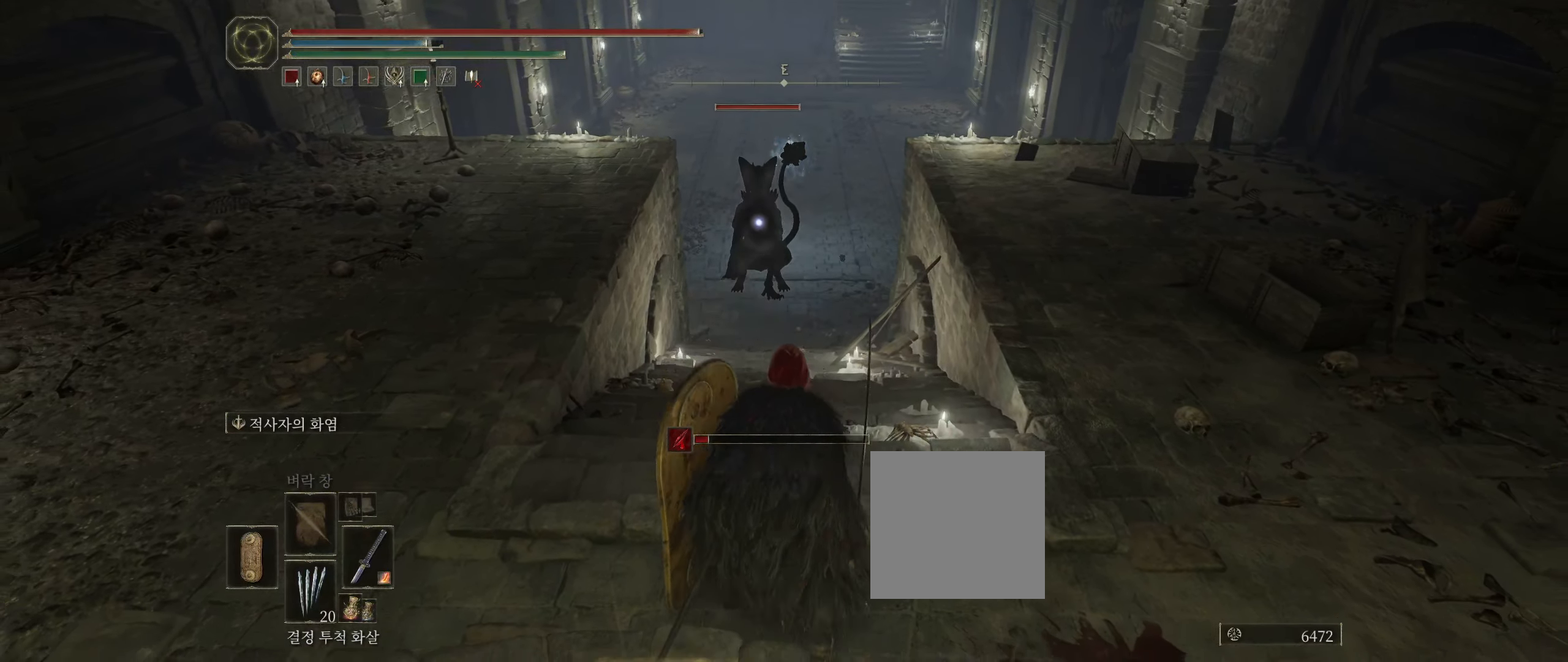
{"buttons": [], "left_stick": "down", "events": []}
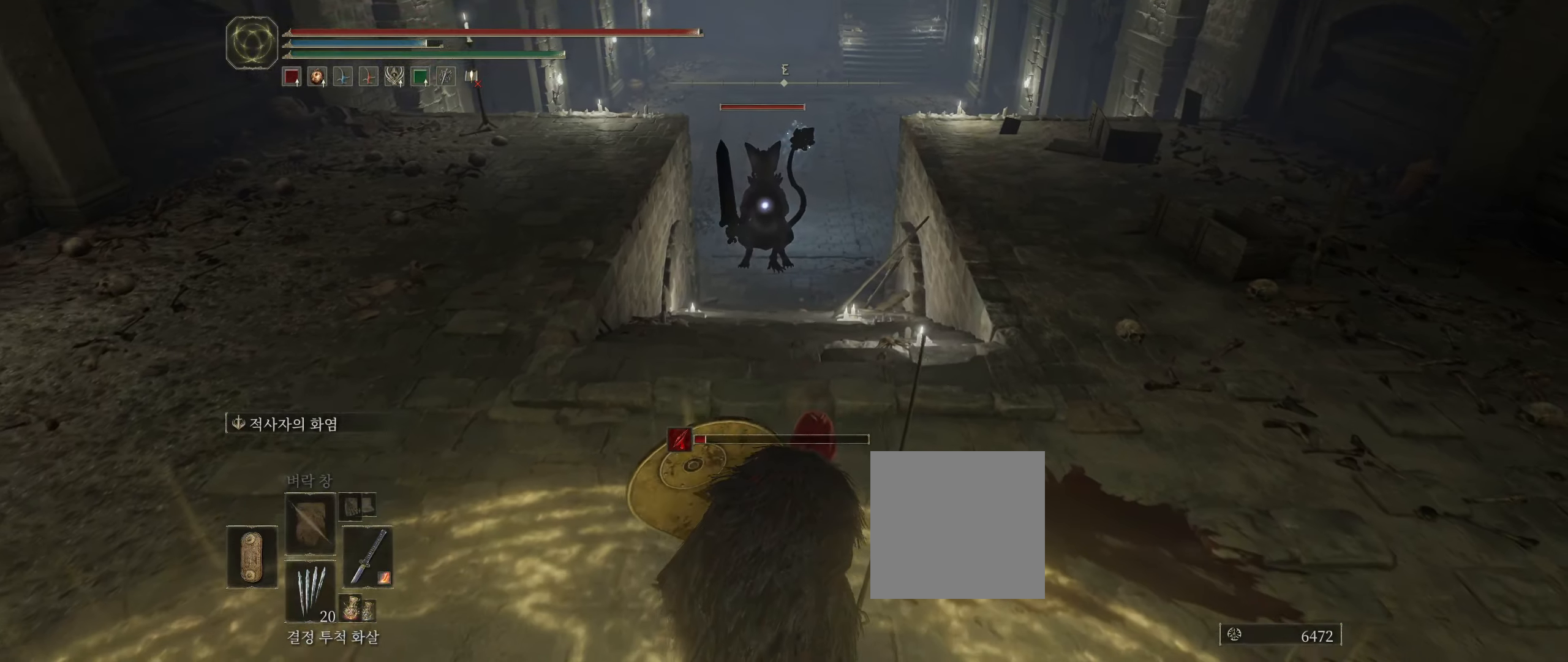
{"buttons": [], "left_stick": "down", "events": []}
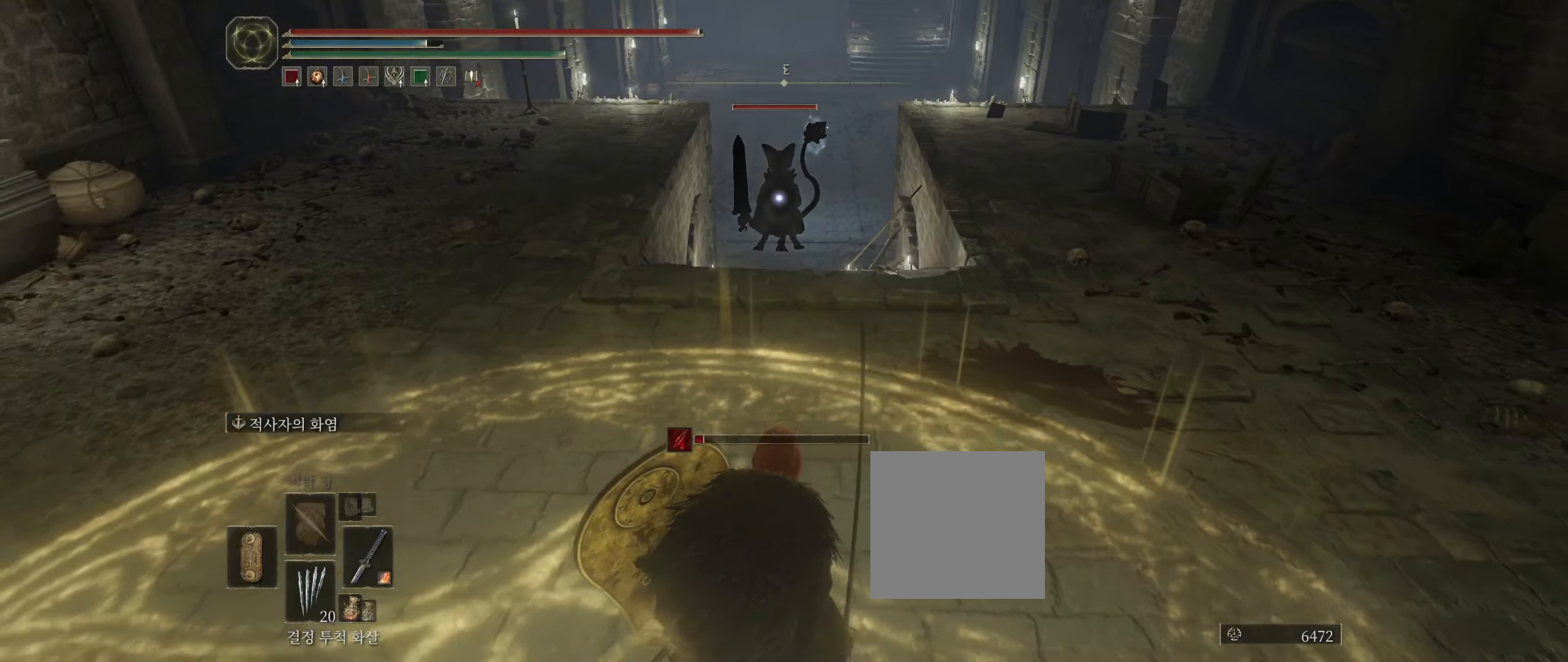
{"buttons": [], "left_stick": "center", "events": [[384, "left_stick", "center"]]}
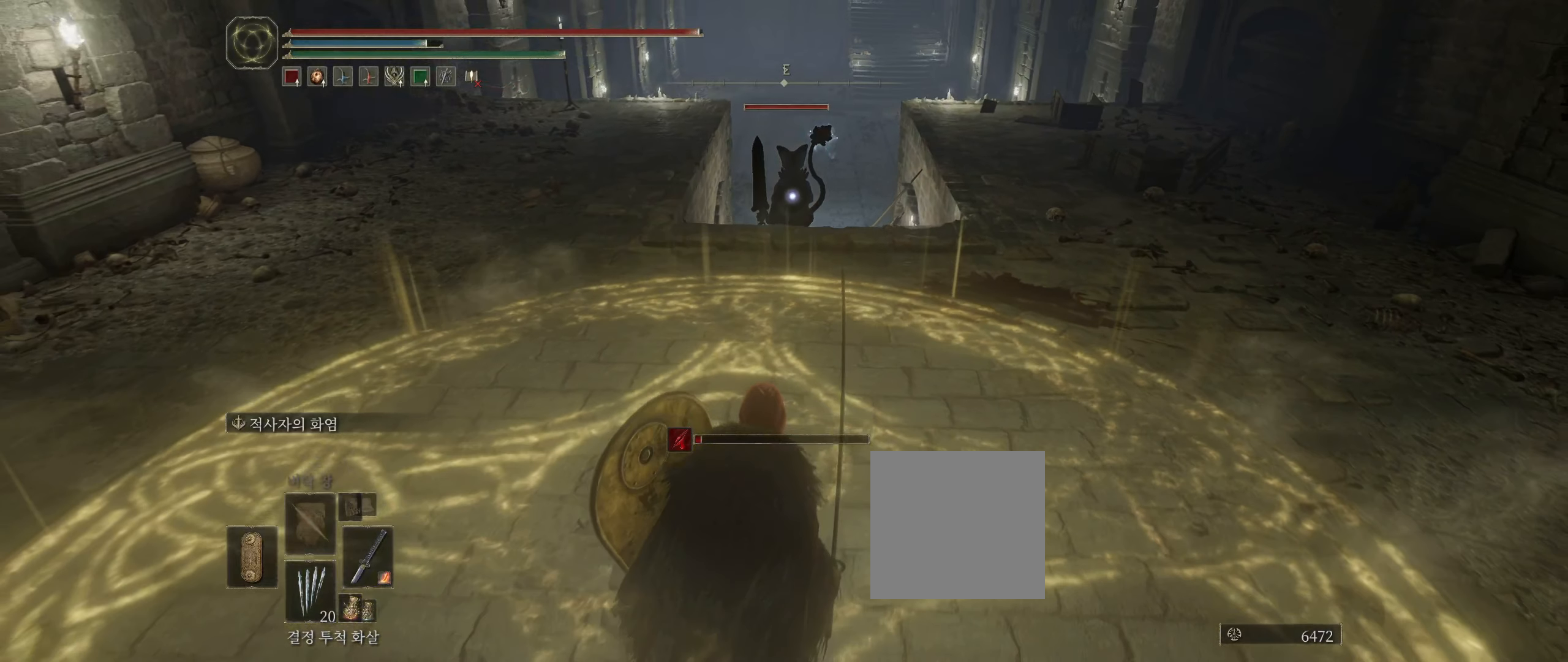
{"buttons": [], "left_stick": "center", "events": [[100, "left_stick", "left"], [234, "left_stick", "center"], [417, "L2", "down"], [484, "L2", "up"]]}
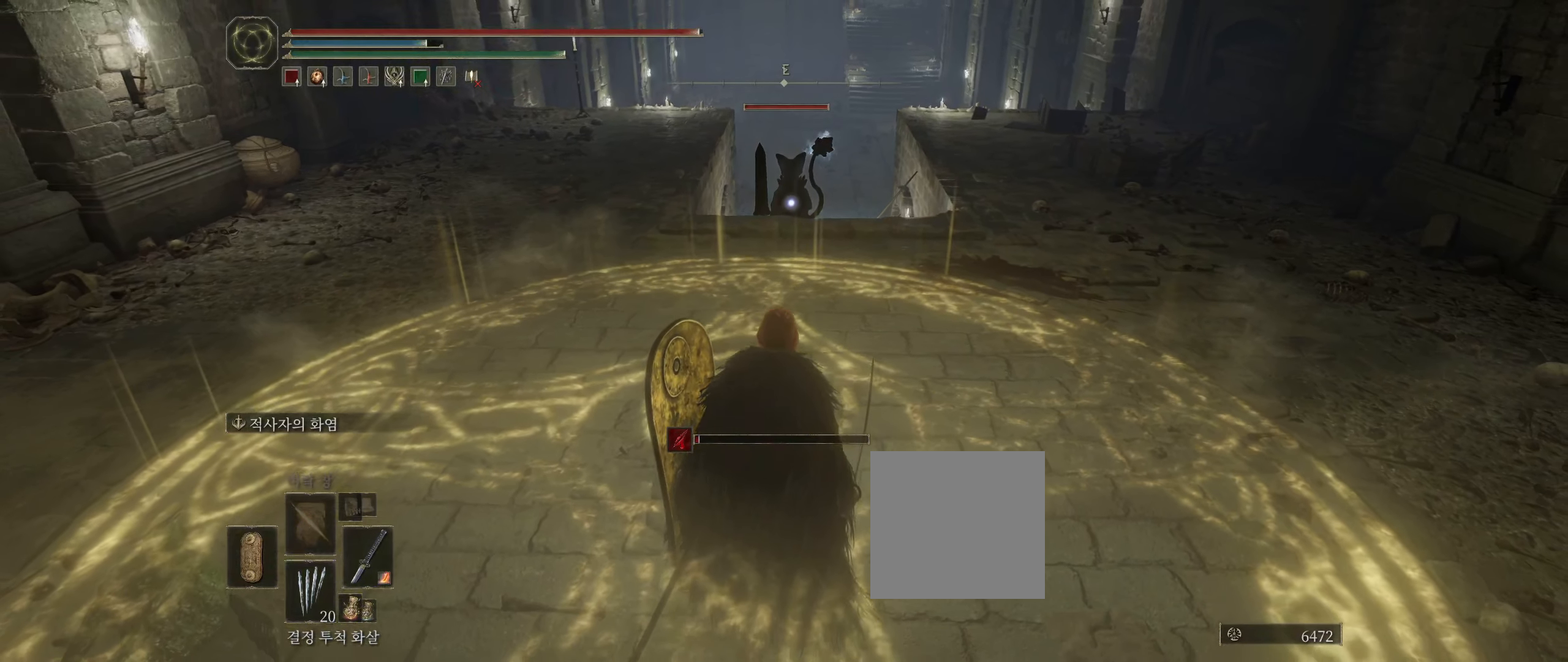
{"buttons": [], "left_stick": "center"}
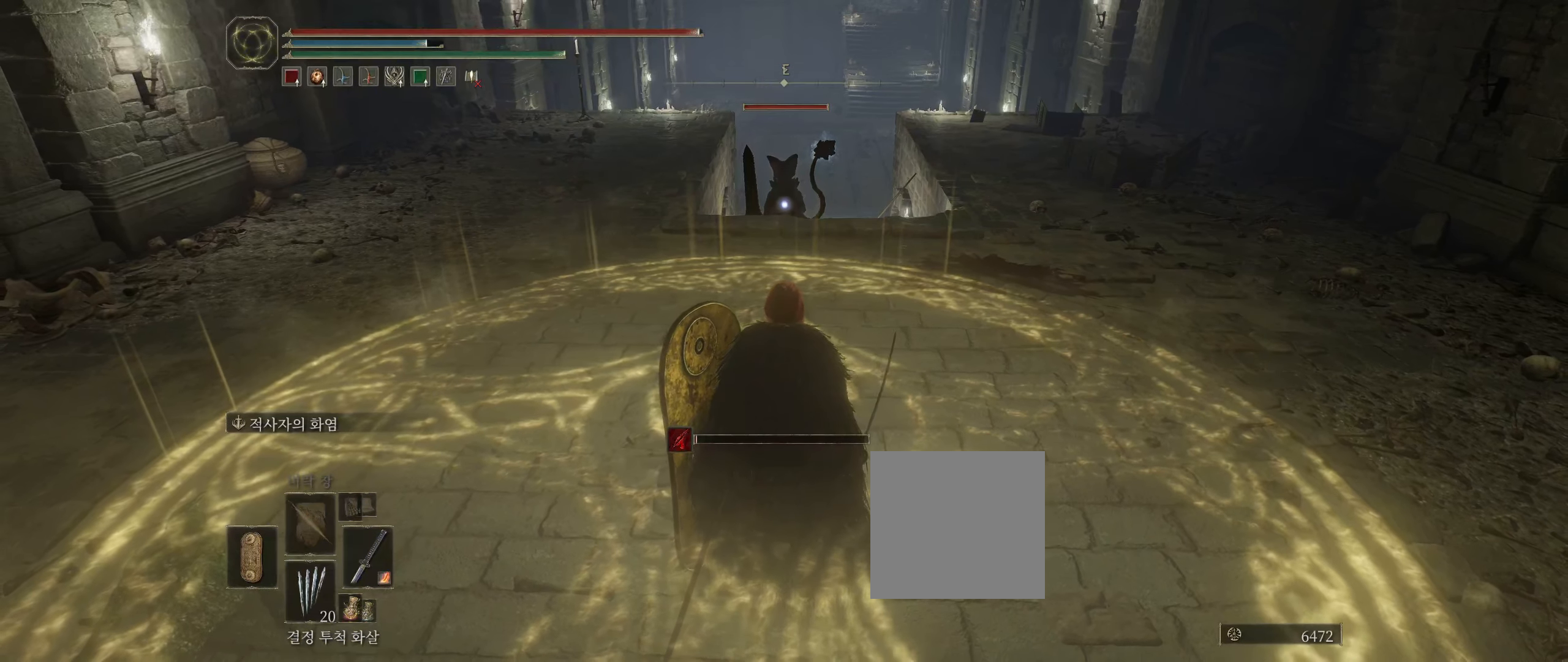
{"buttons": [], "left_stick": "center", "events": []}
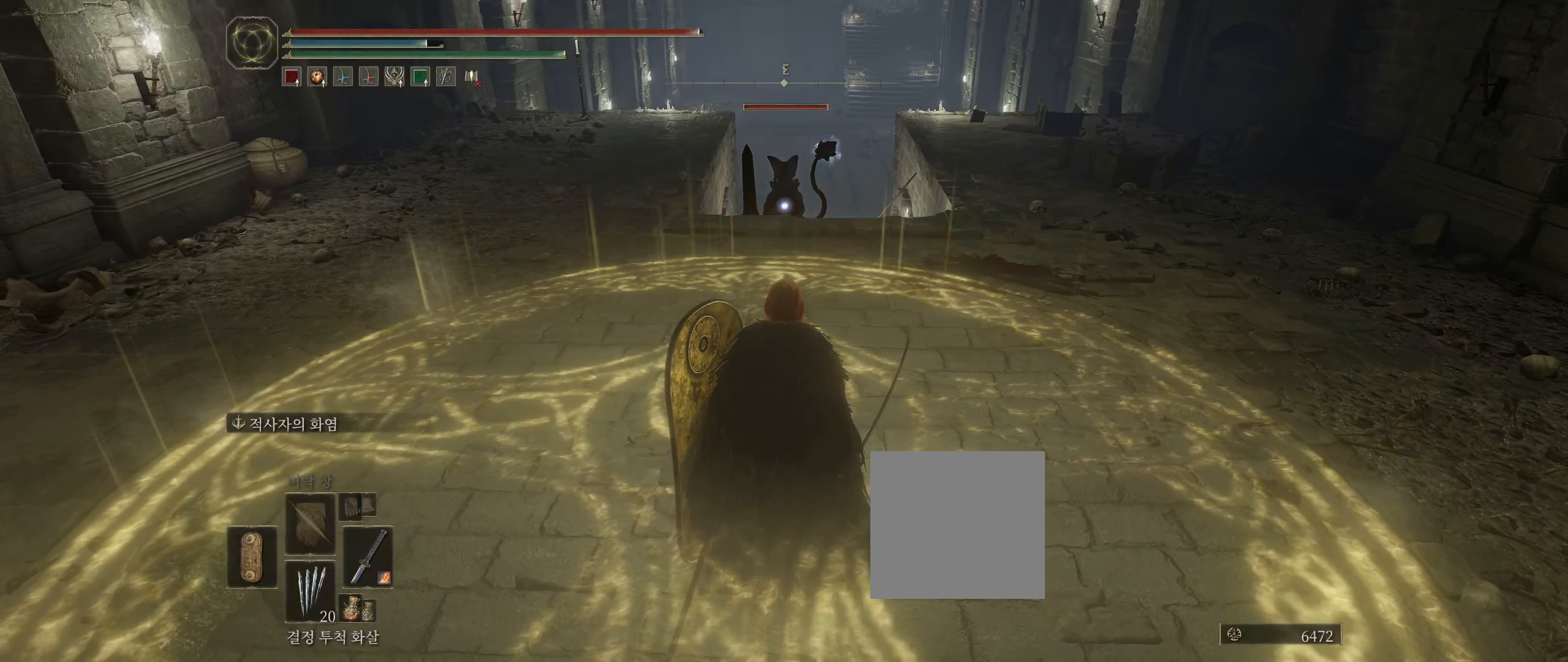
{"buttons": [], "left_stick": "center", "events": []}
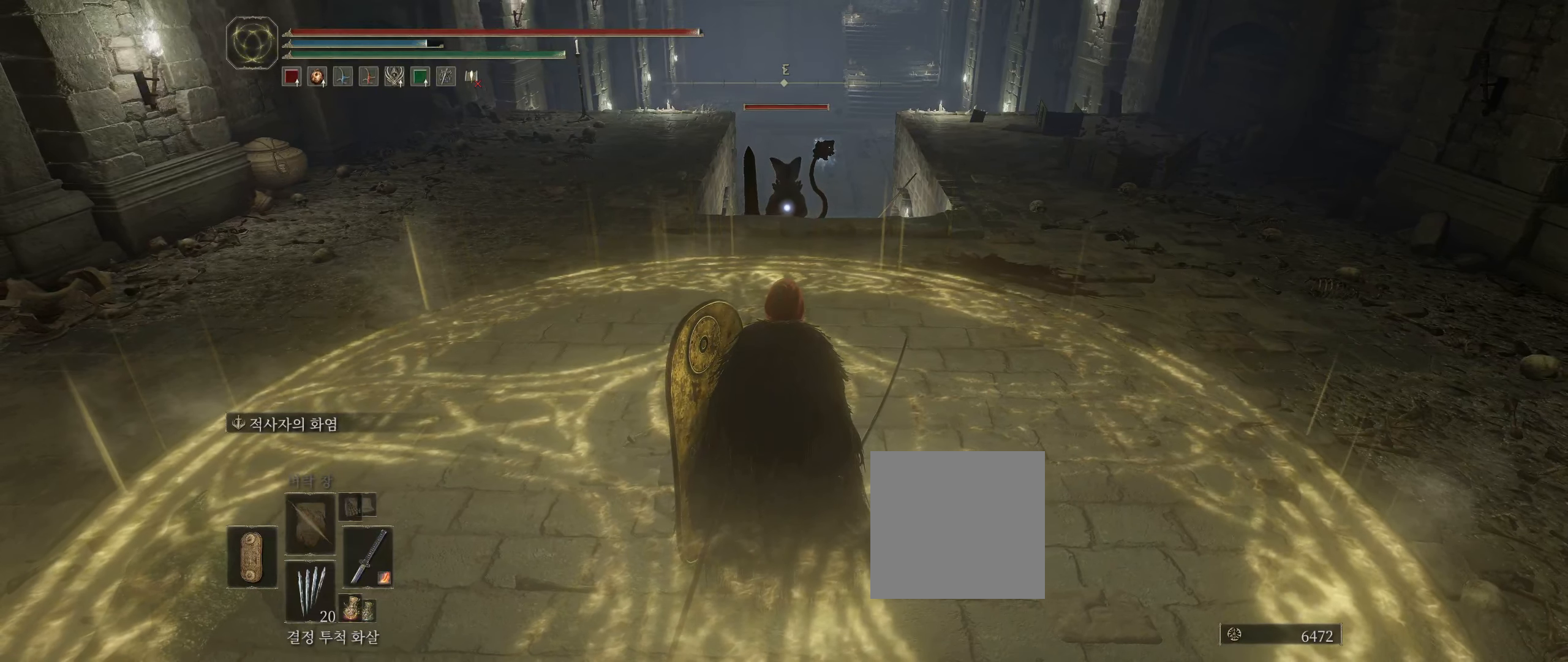
{"buttons": [], "left_stick": "center", "events": []}
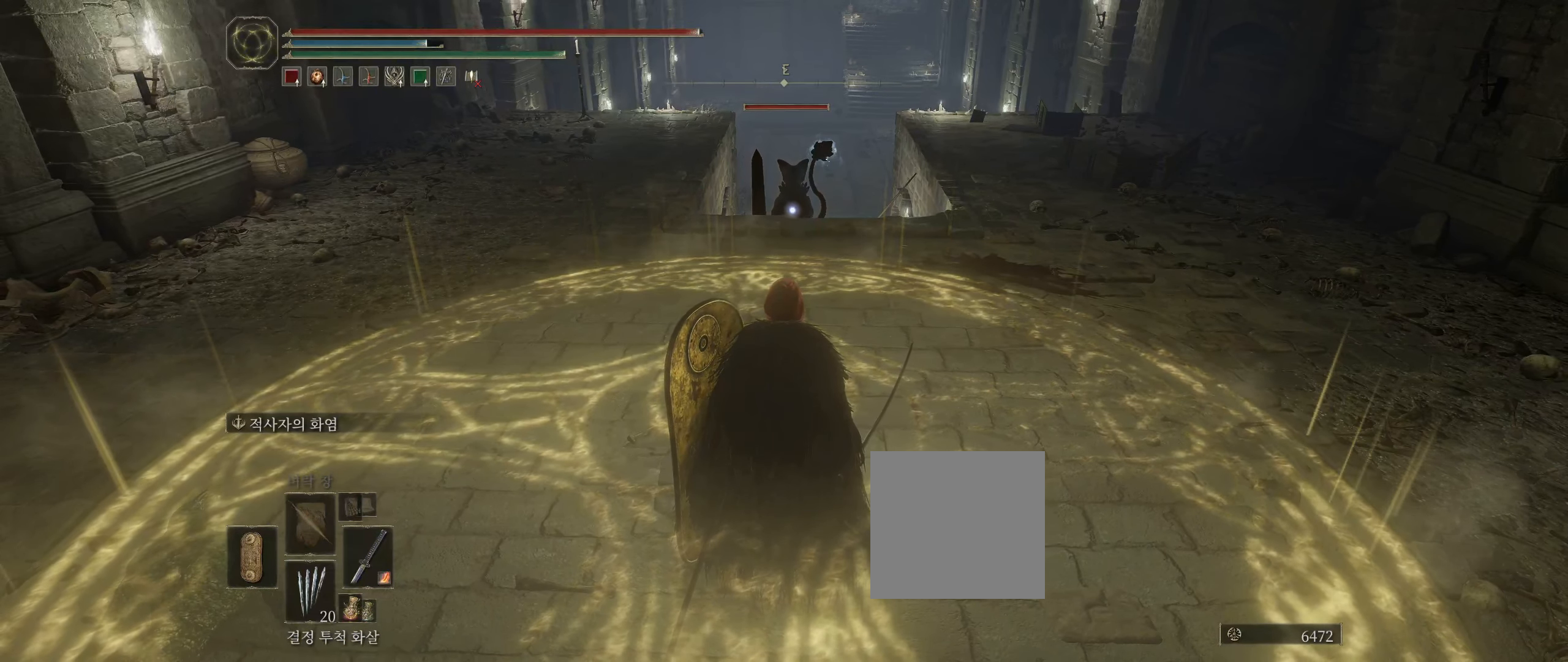
{"buttons": [], "left_stick": "center", "events": []}
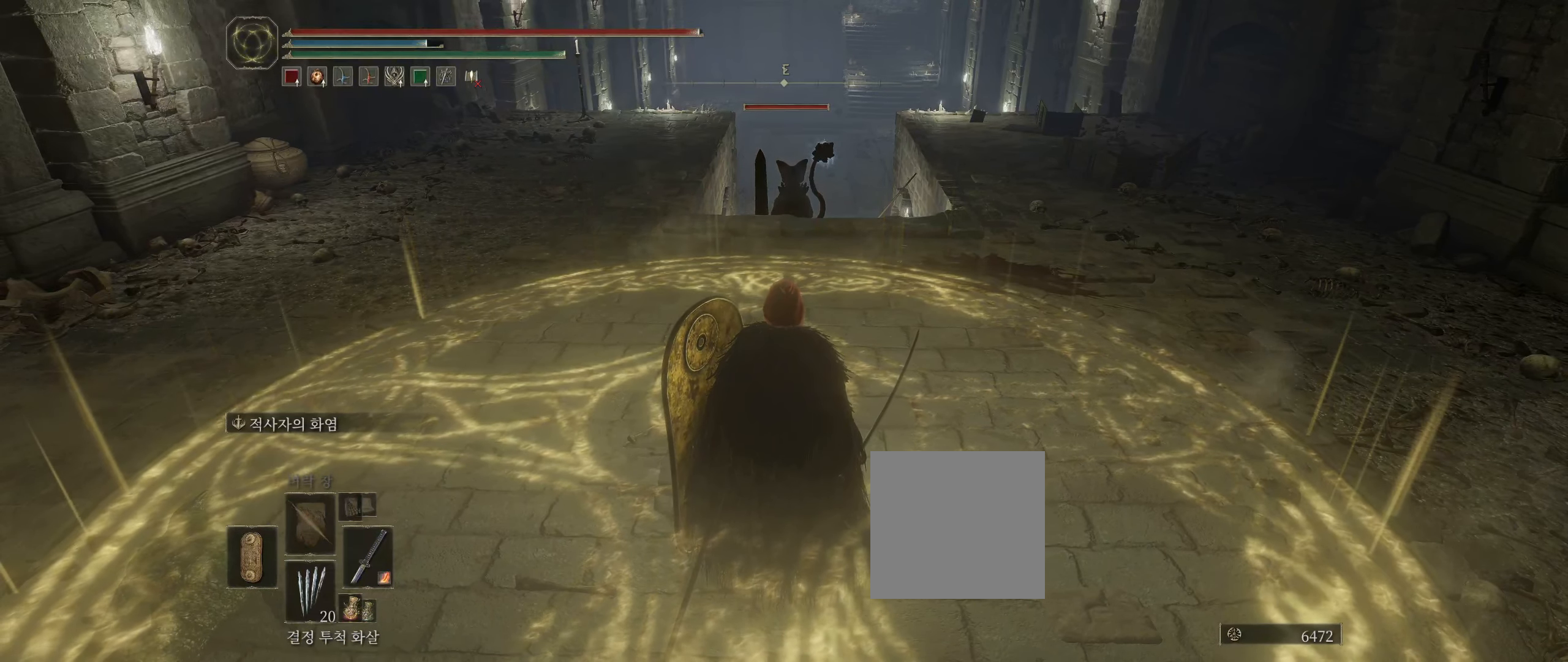
{"buttons": [], "left_stick": "center", "events": []}
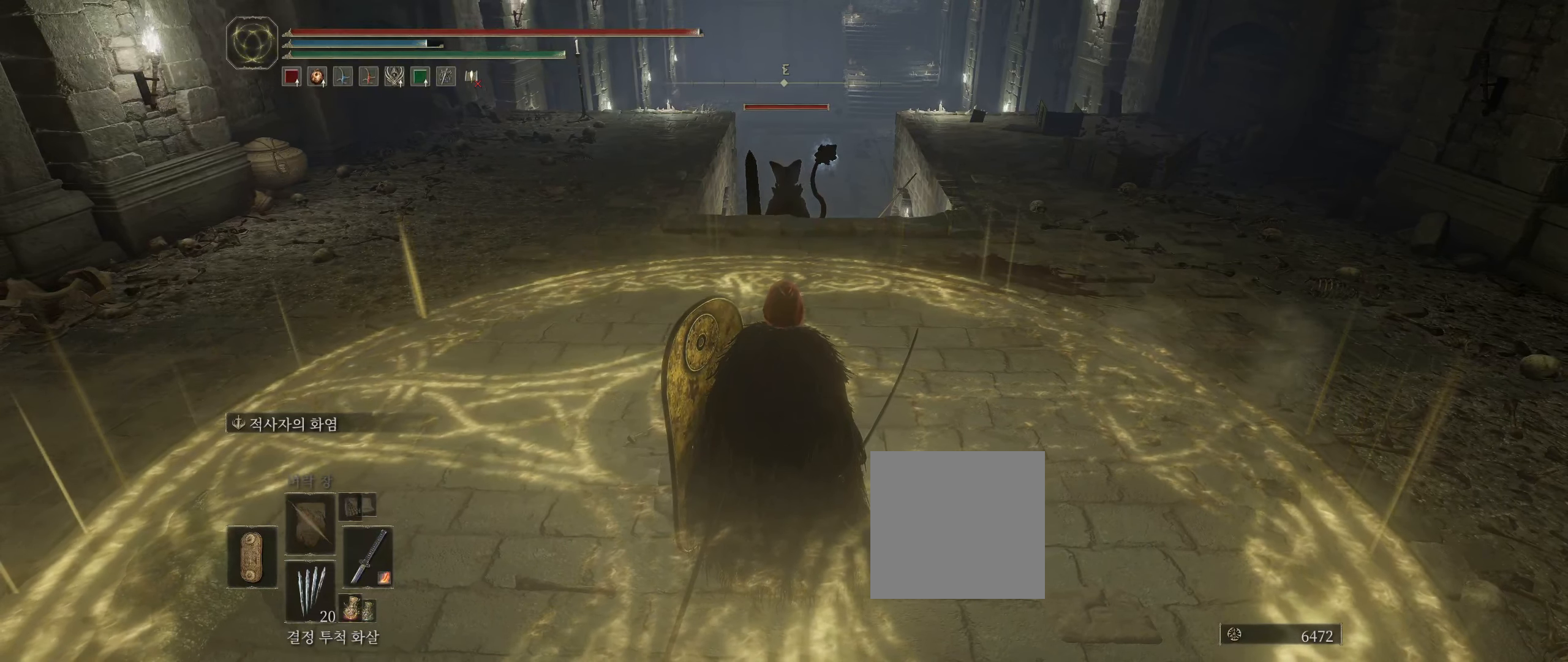
{"buttons": [], "left_stick": "up", "events": [[284, "left_stick", "up"]]}
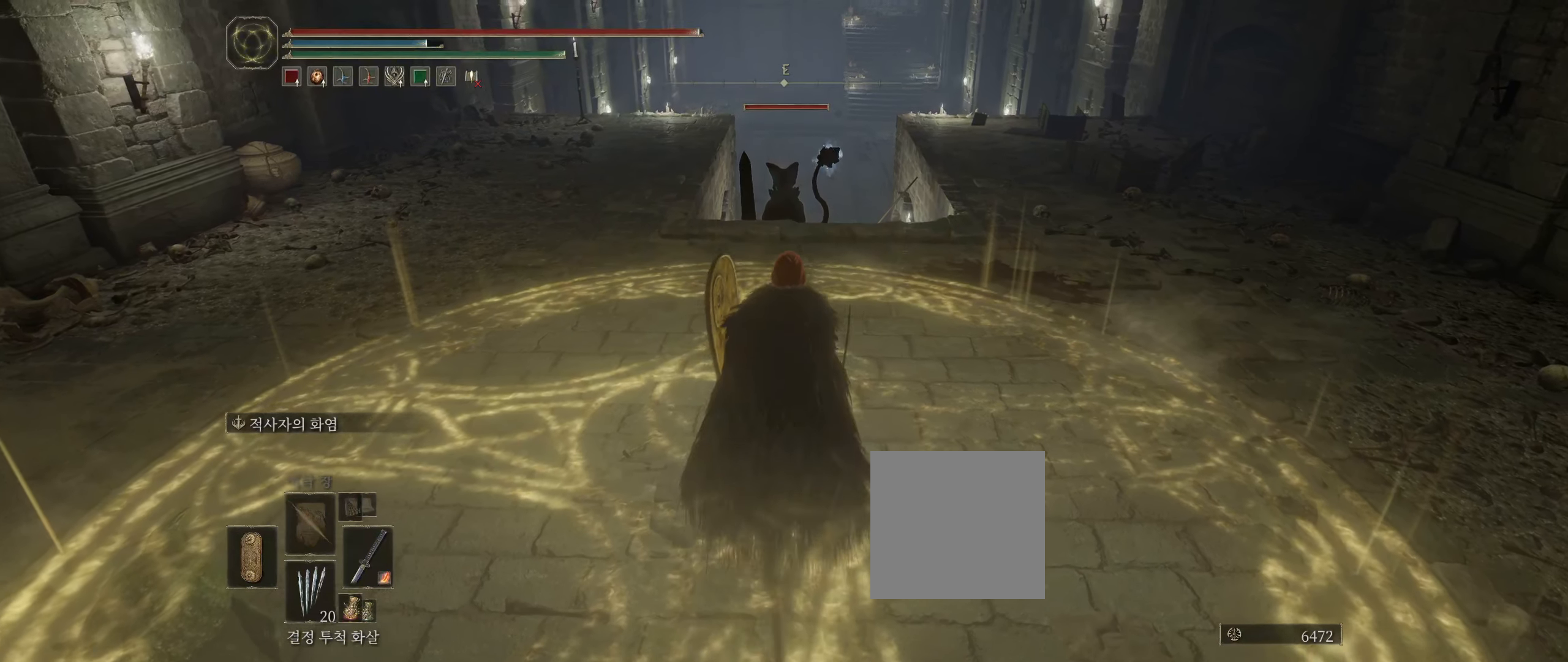
{"buttons": [], "left_stick": "up", "events": []}
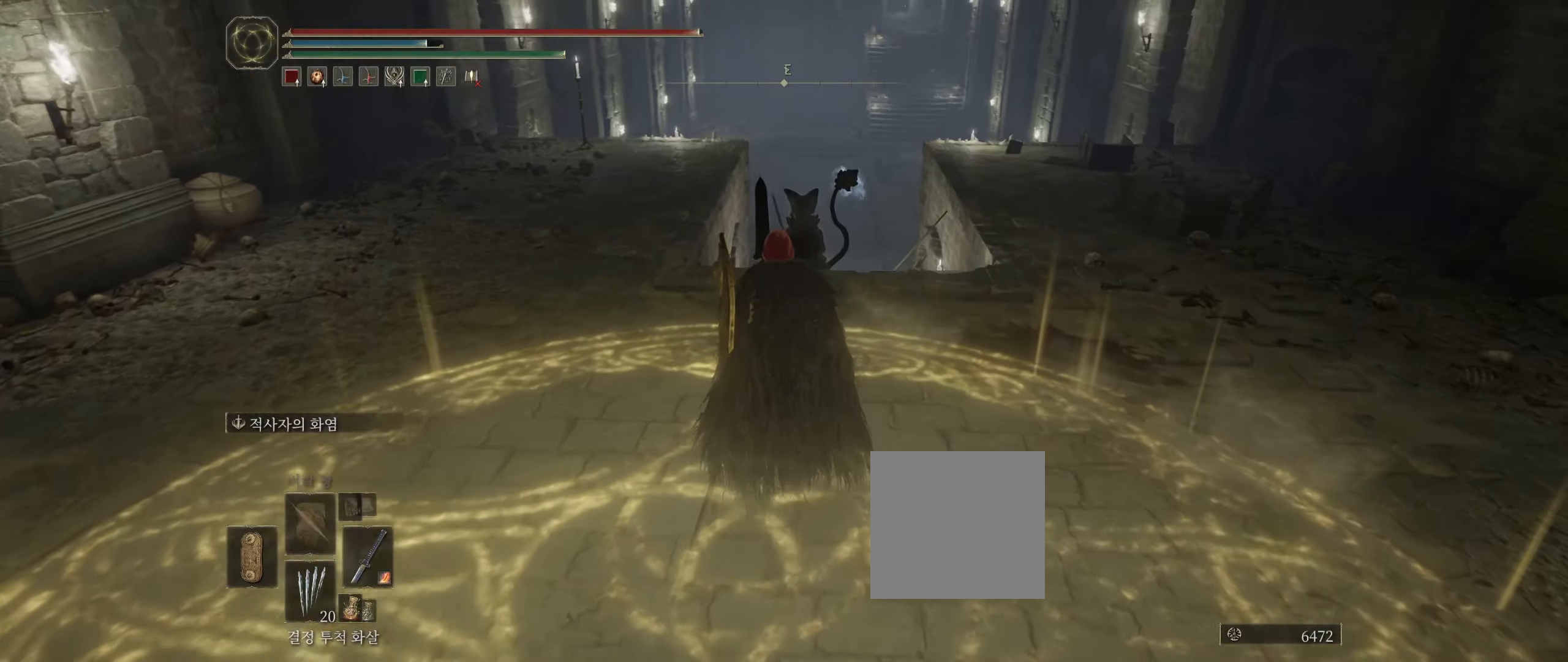
{"buttons": [], "left_stick": "center", "events": [[83, "left_stick", "center"]]}
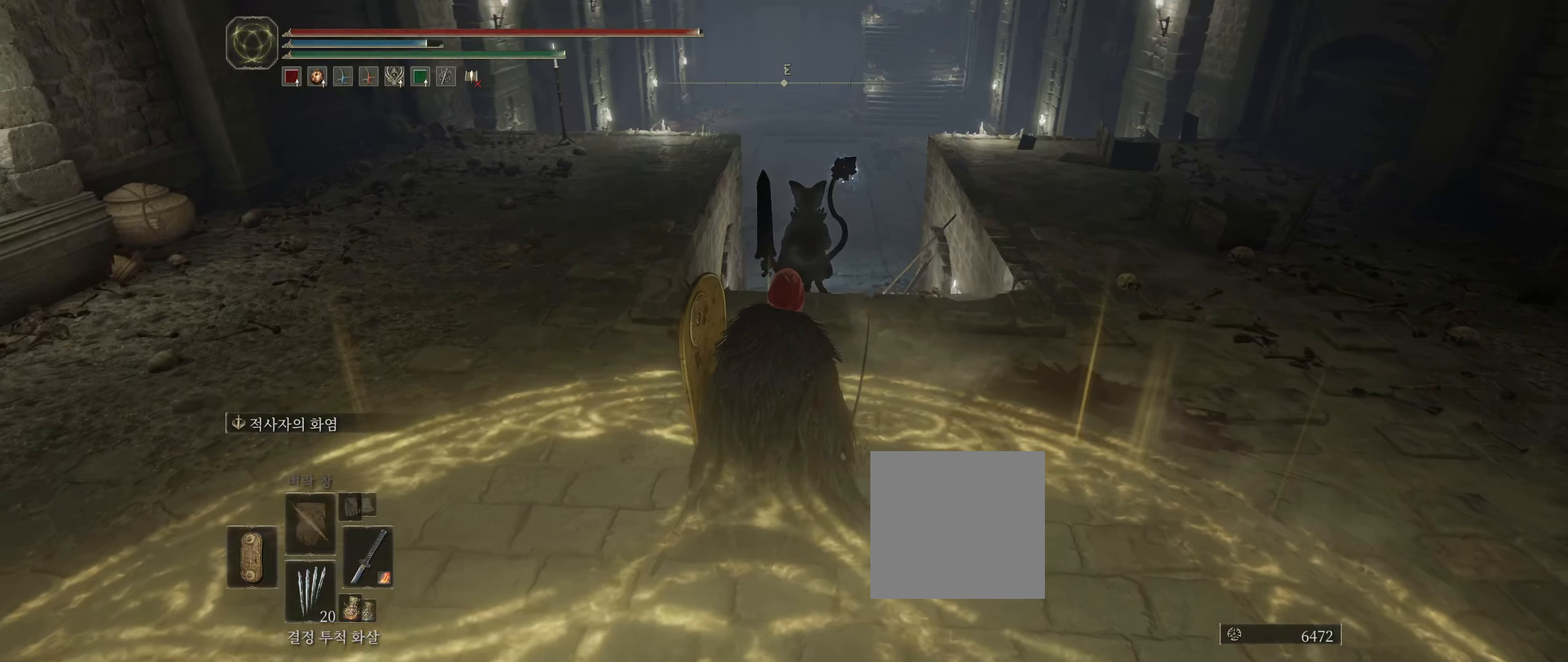
{"buttons": [], "left_stick": "center", "events": []}
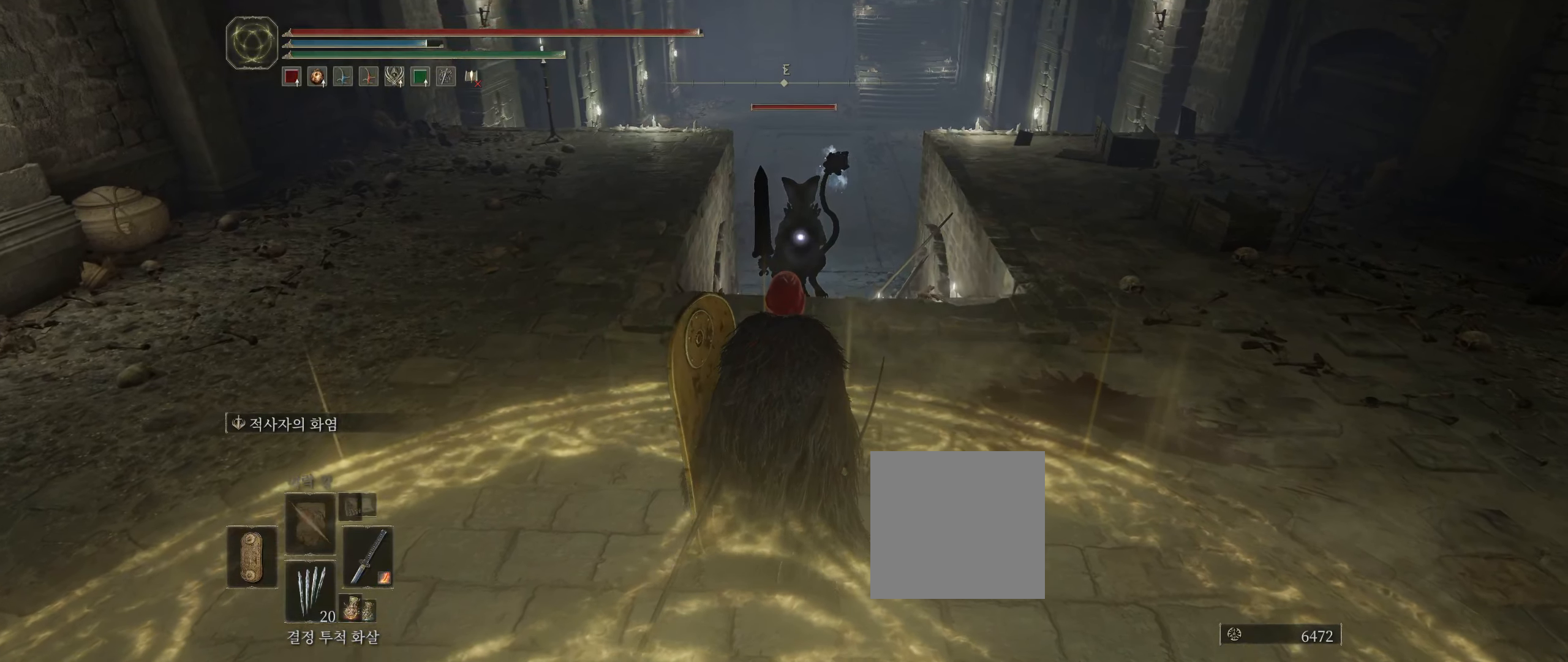
{"buttons": [], "left_stick": "center", "events": []}
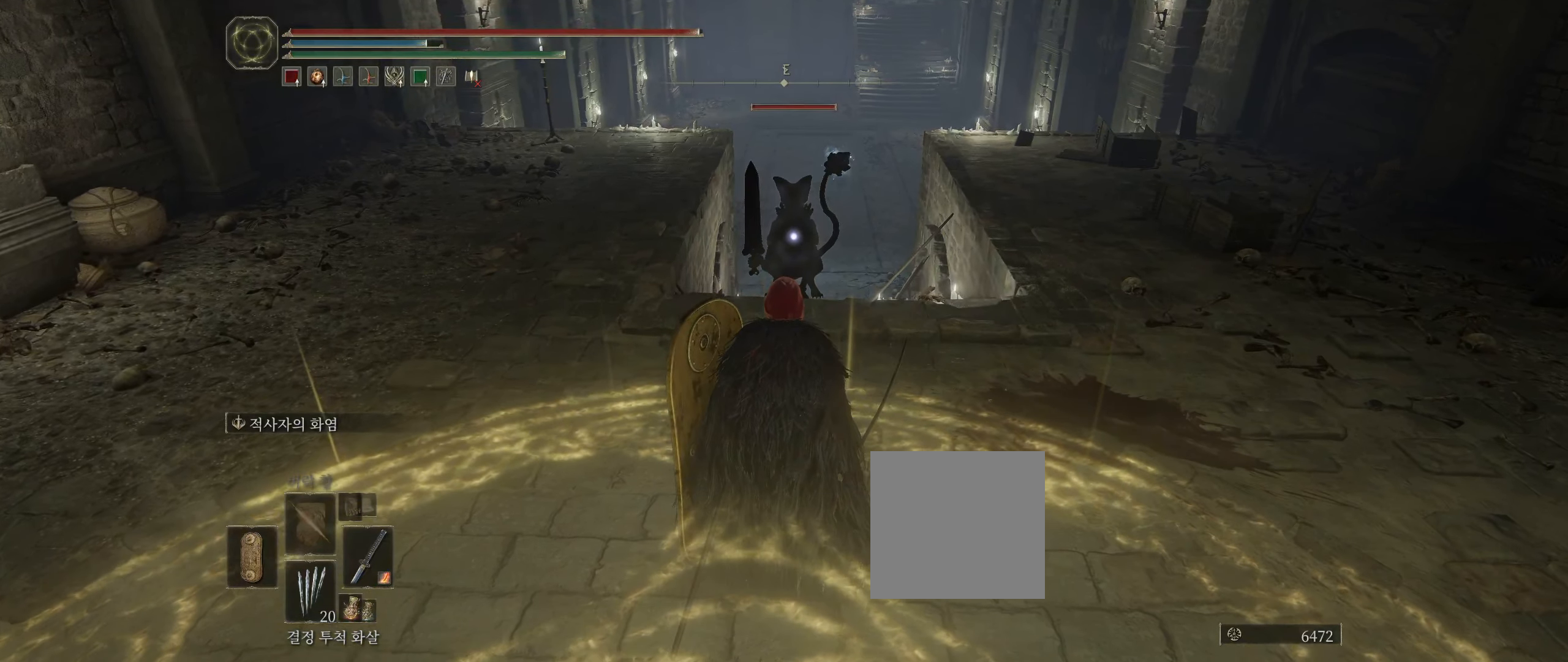
{"buttons": [], "left_stick": "center", "events": []}
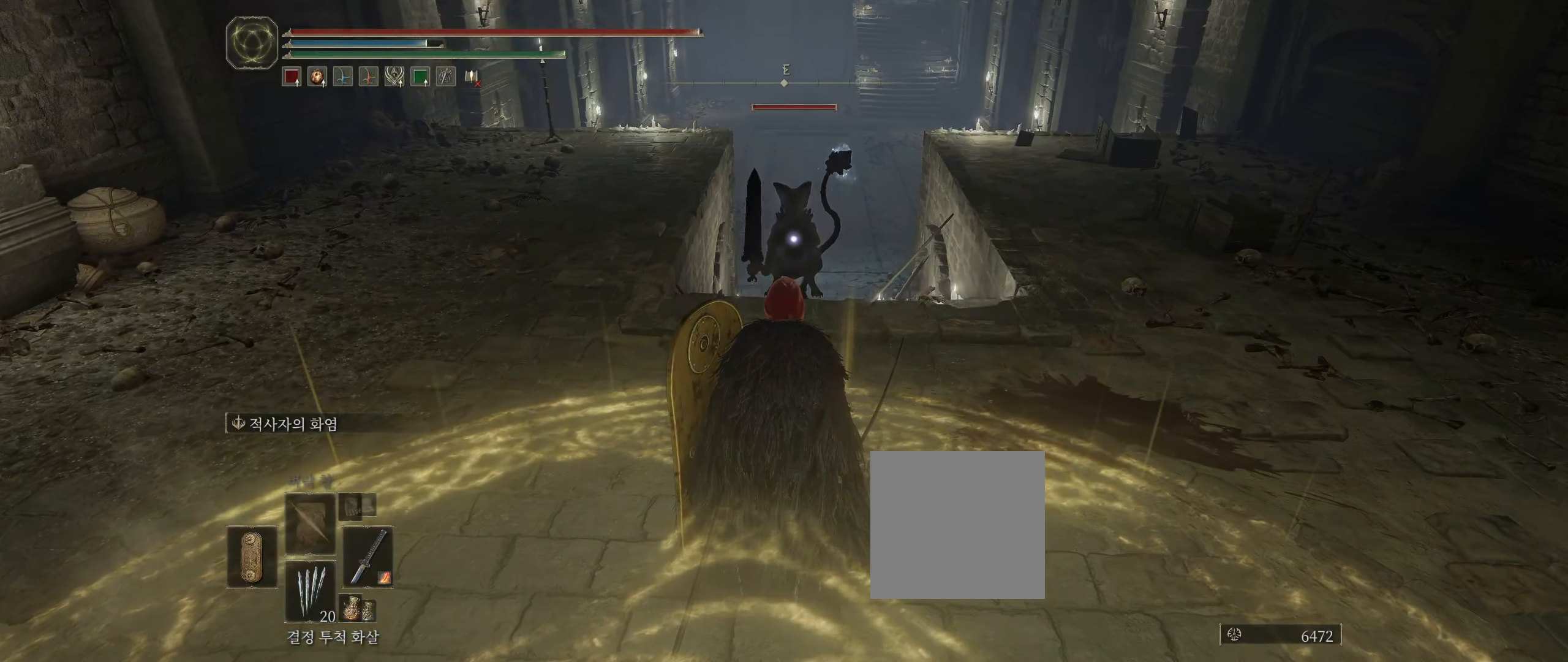
{"buttons": [], "left_stick": "center", "events": []}